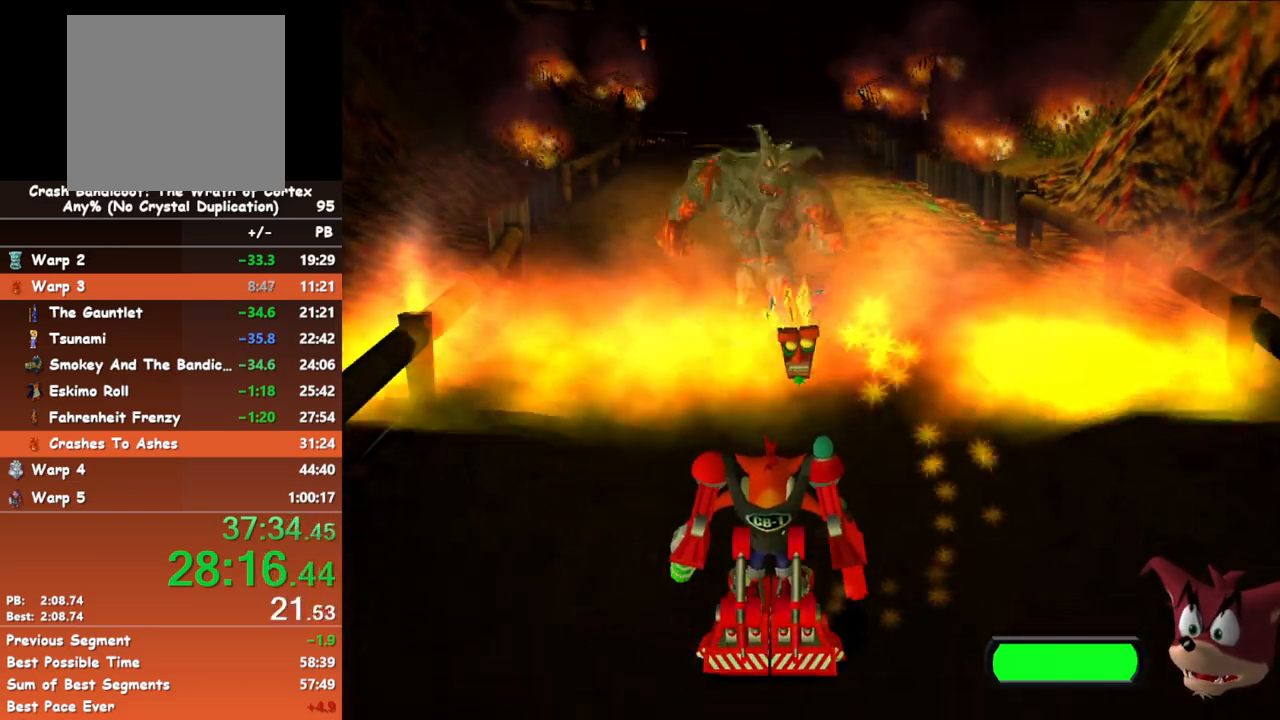
Gameplay with a controller (Xbox layout); each line is a JSON object with the inputs held at the frame after it. "events" lists button and stick changes between this image and that frame as [ms after this image, input, new state], when the widget could be followed in between. Not read: right_stick.
{"buttons": [], "left_stick": "up", "events": []}
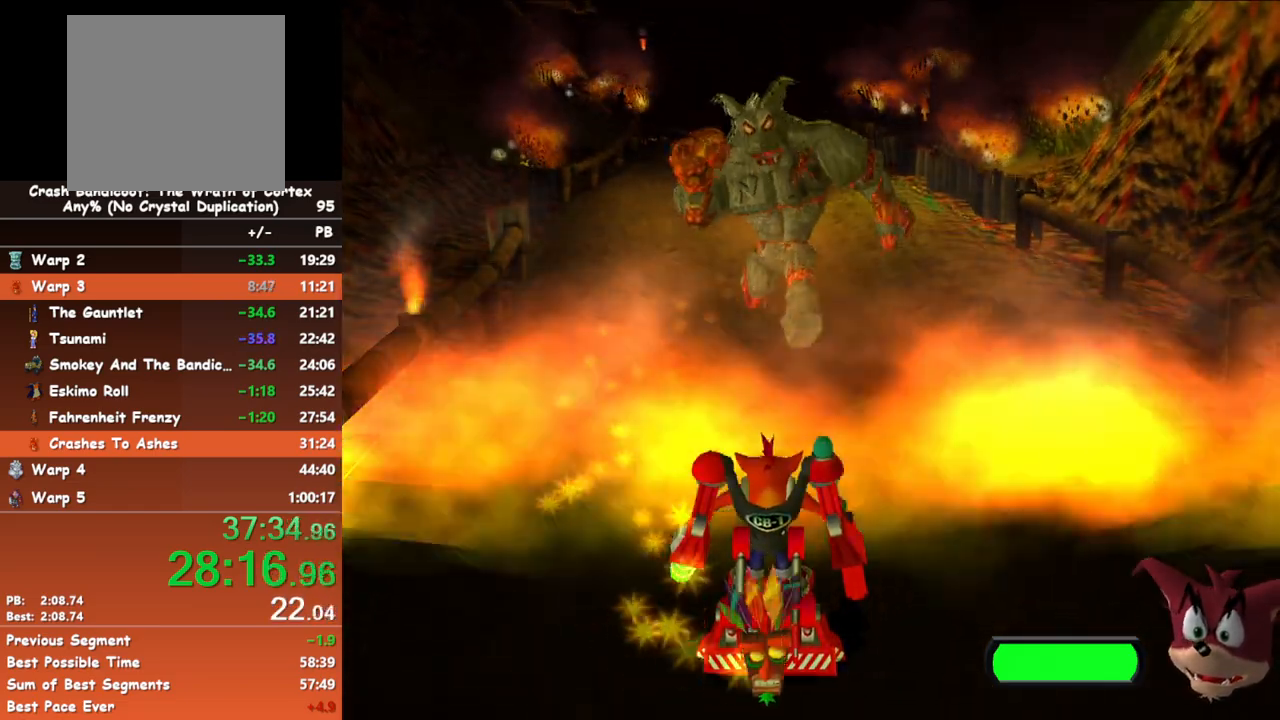
{"buttons": [], "left_stick": "up", "events": []}
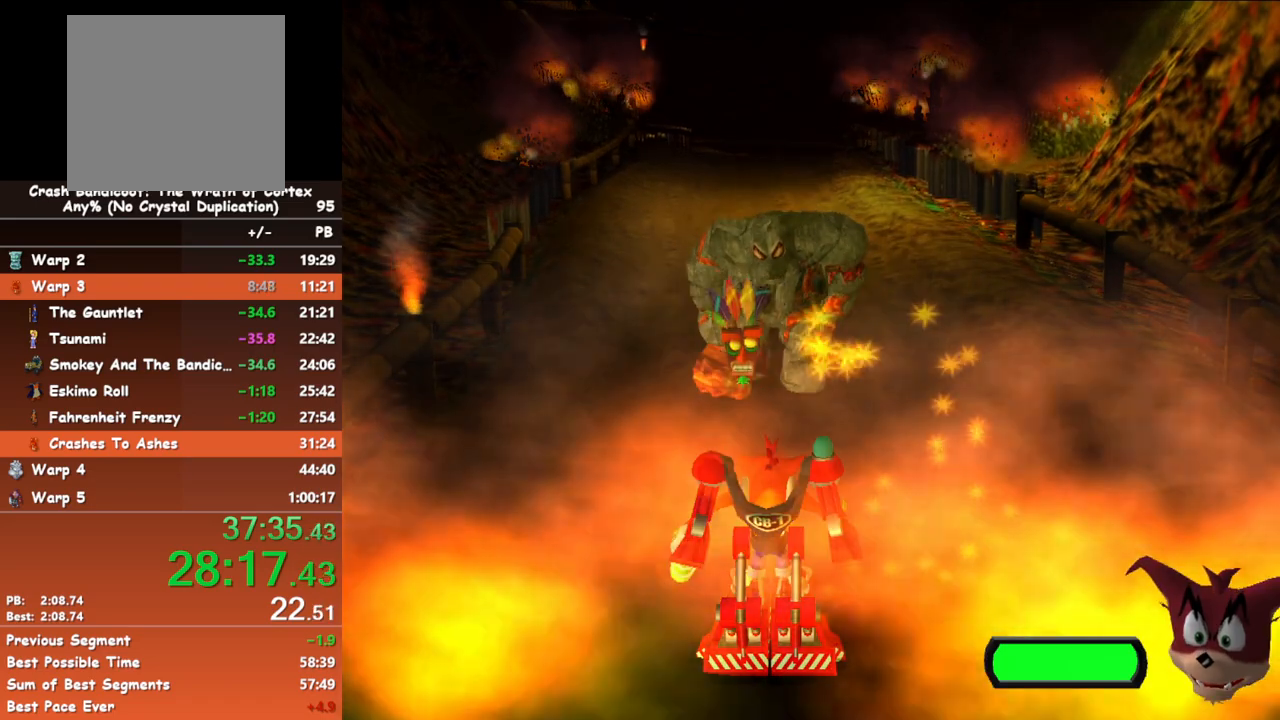
{"buttons": [], "left_stick": "up", "events": []}
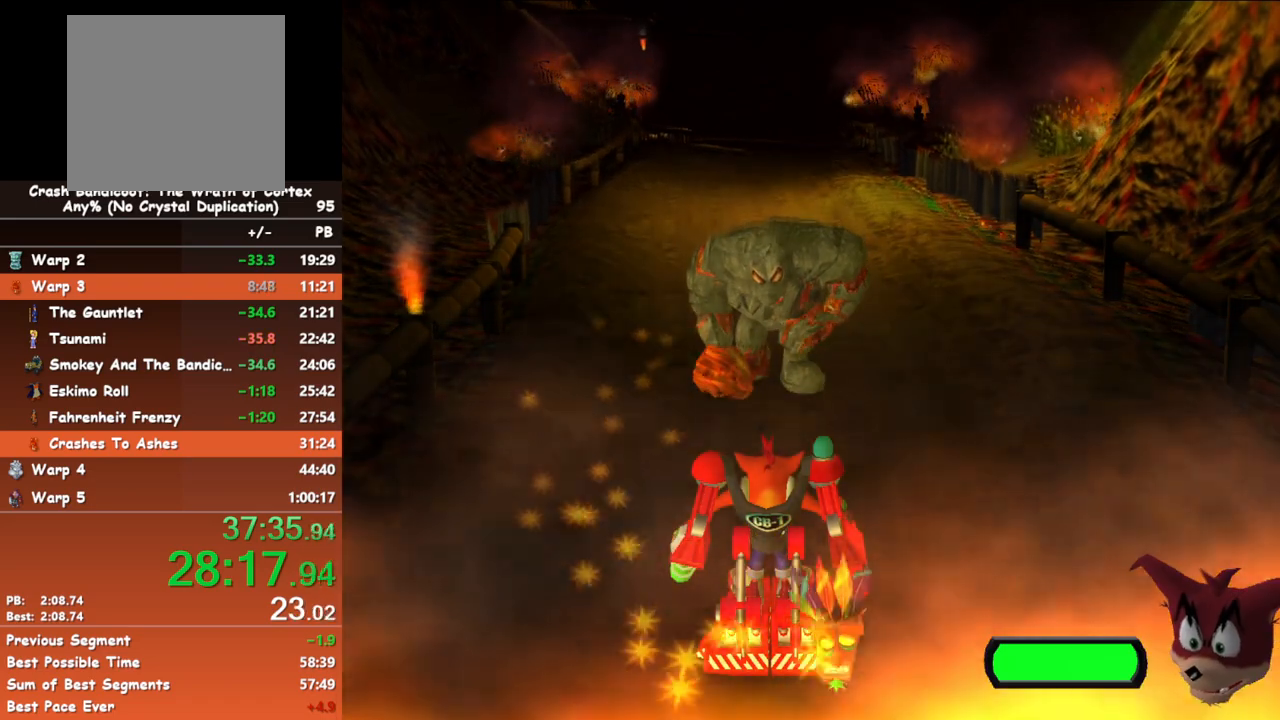
{"buttons": [], "left_stick": "up", "events": []}
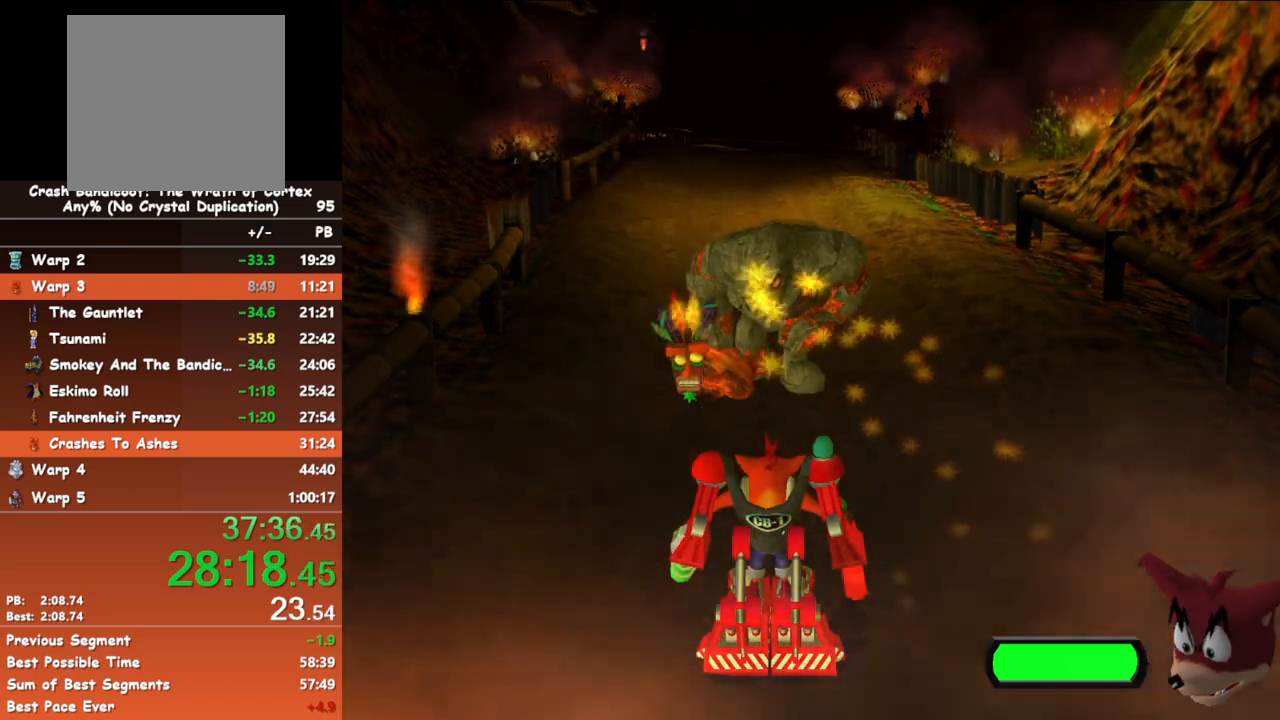
{"buttons": [], "left_stick": "up", "events": []}
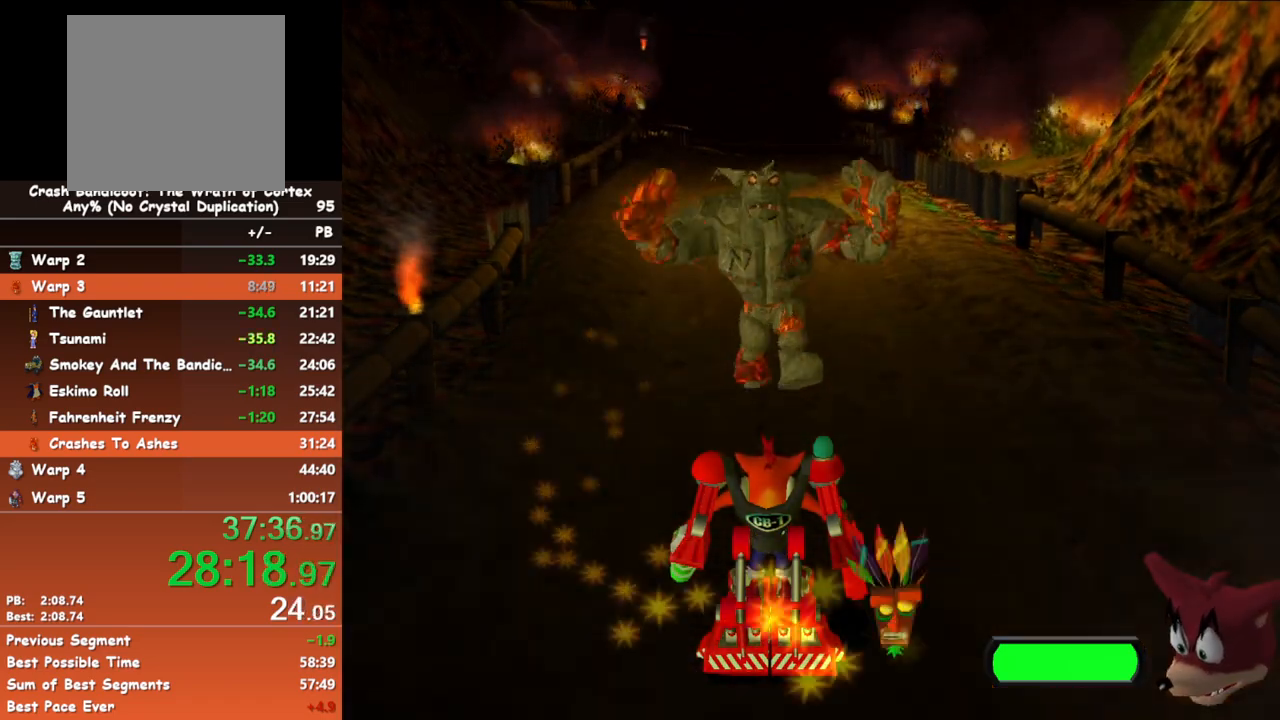
{"buttons": [], "left_stick": "up", "events": []}
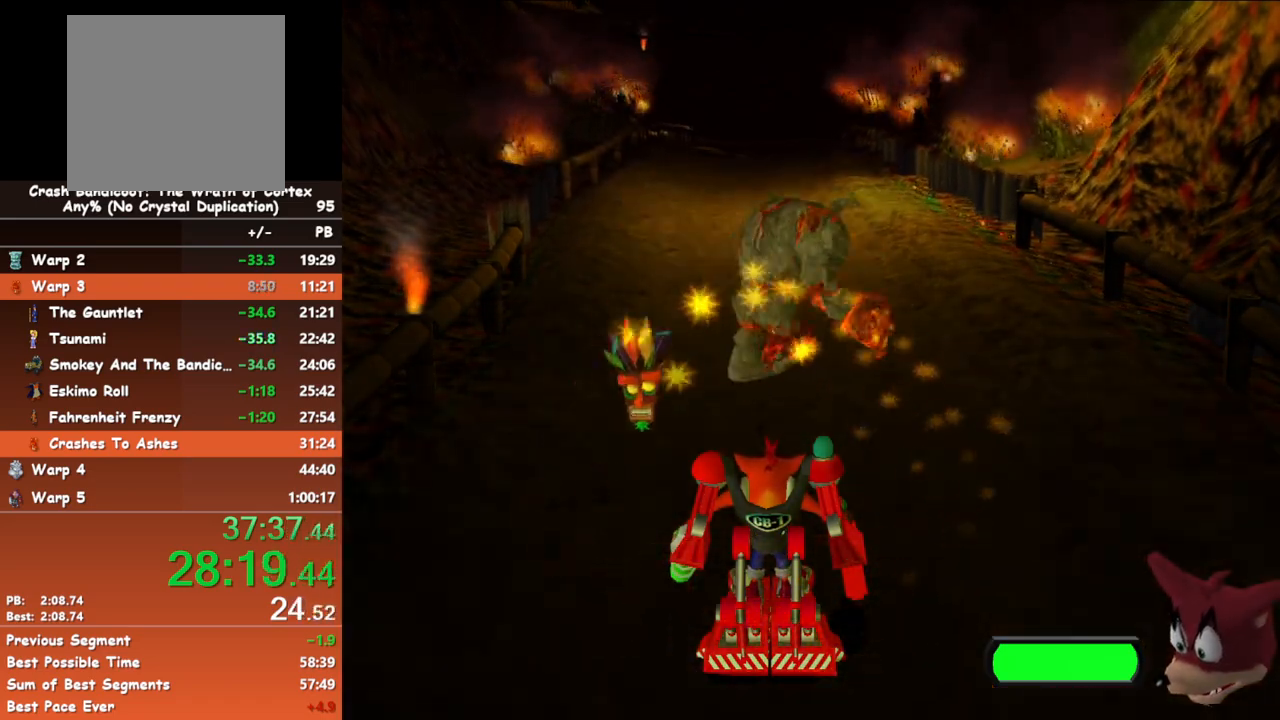
{"buttons": [], "left_stick": "up", "events": []}
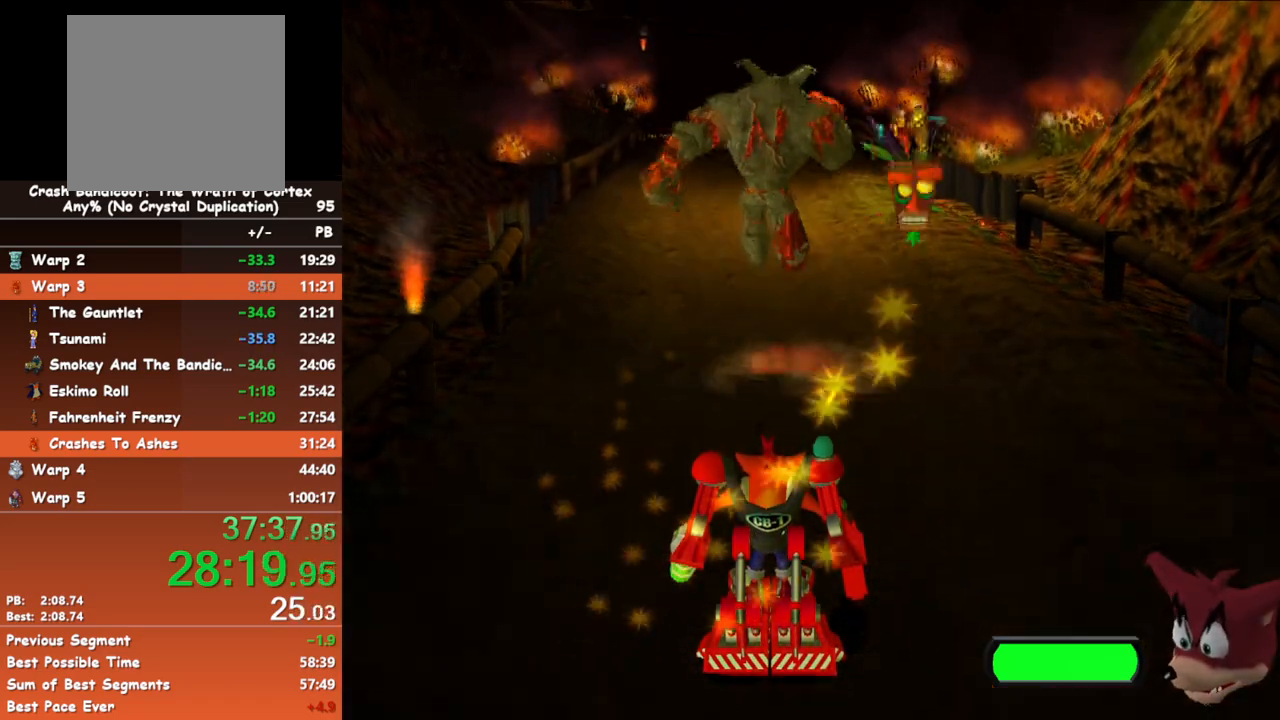
{"buttons": [], "left_stick": "up", "events": []}
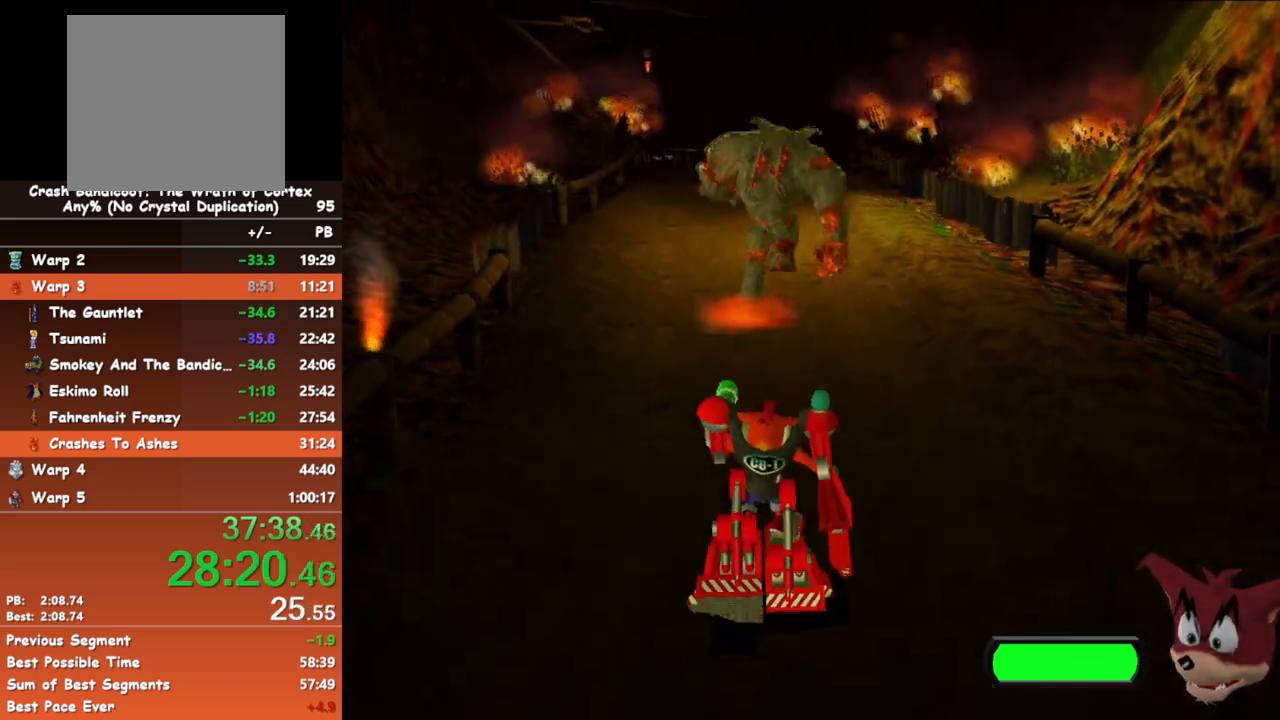
{"buttons": [], "left_stick": "up", "events": []}
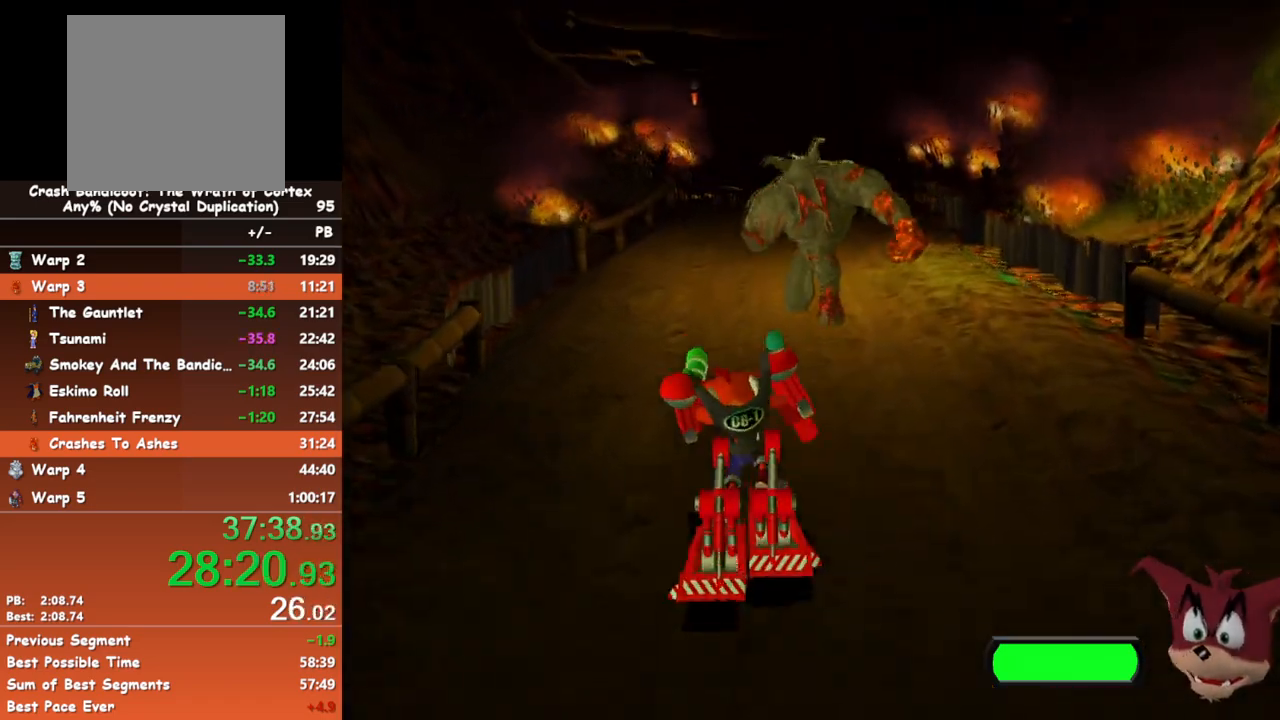
{"buttons": [], "left_stick": "up", "events": []}
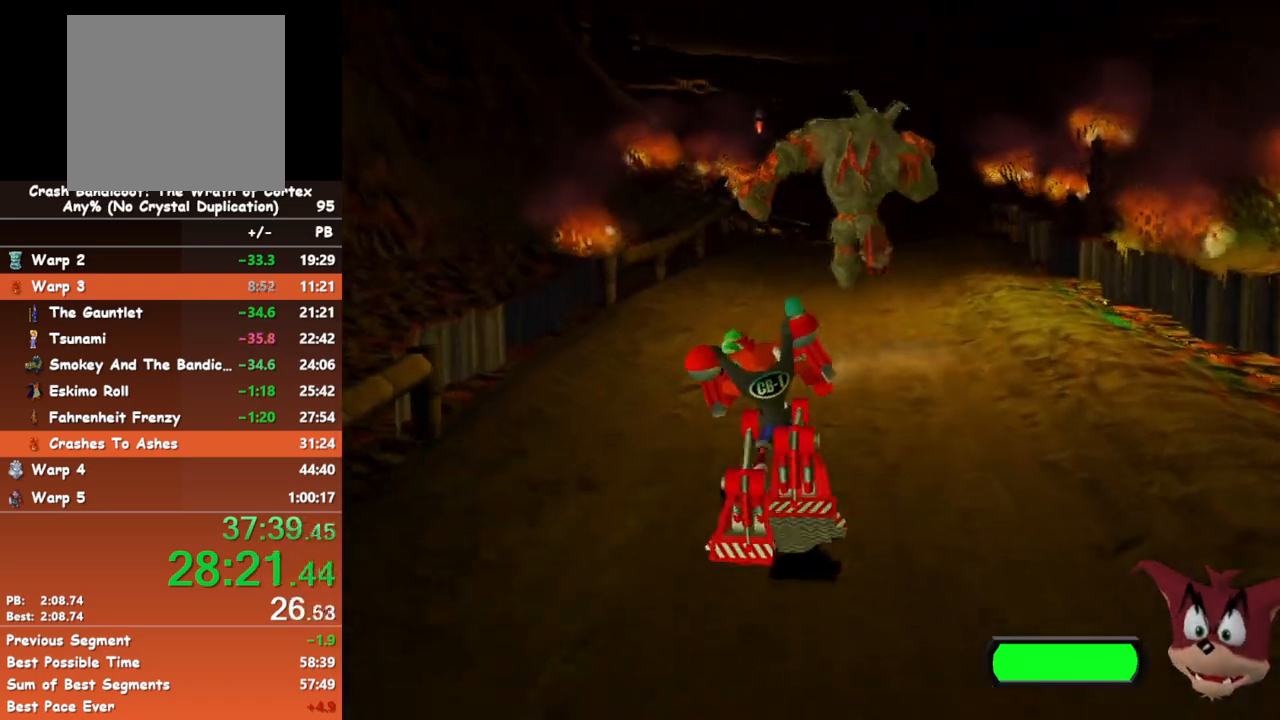
{"buttons": ["X"], "left_stick": "up", "events": [[433, "X", "down"]]}
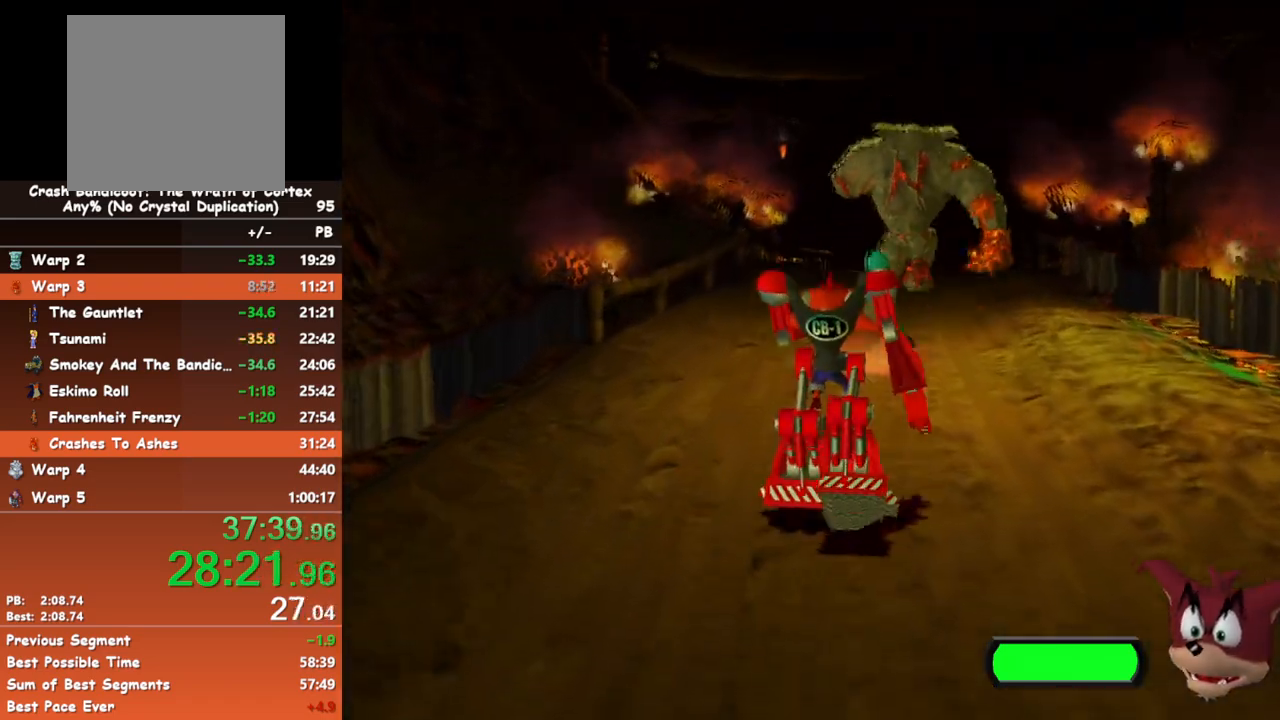
{"buttons": ["X"], "left_stick": "up", "events": []}
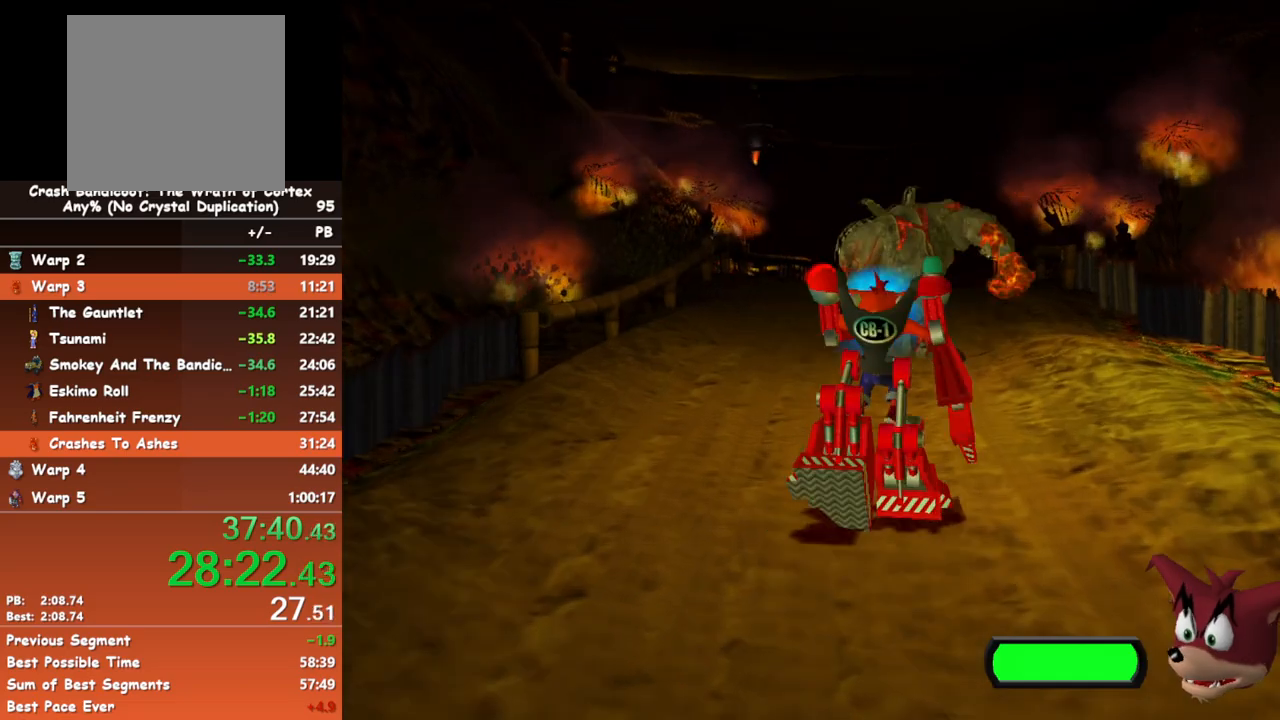
{"buttons": ["X"], "left_stick": "up", "events": []}
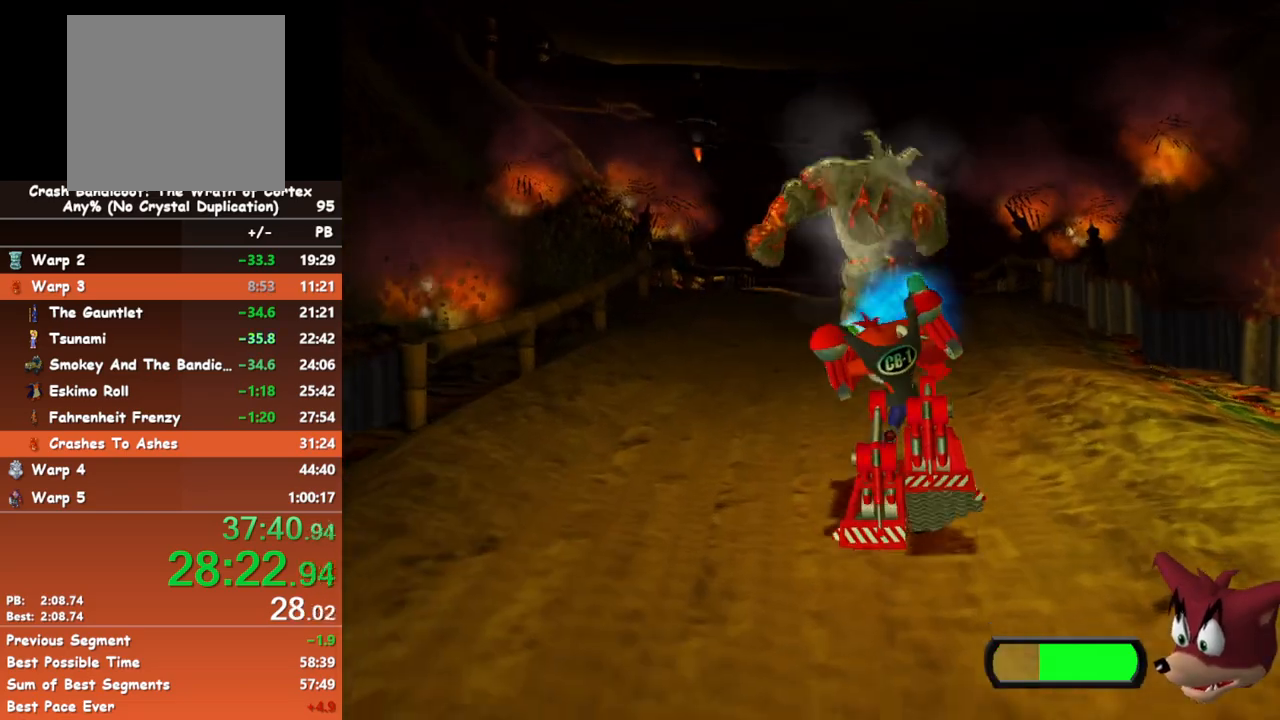
{"buttons": [], "left_stick": "up", "events": [[83, "X", "up"], [400, "A", "down"], [483, "A", "up"]]}
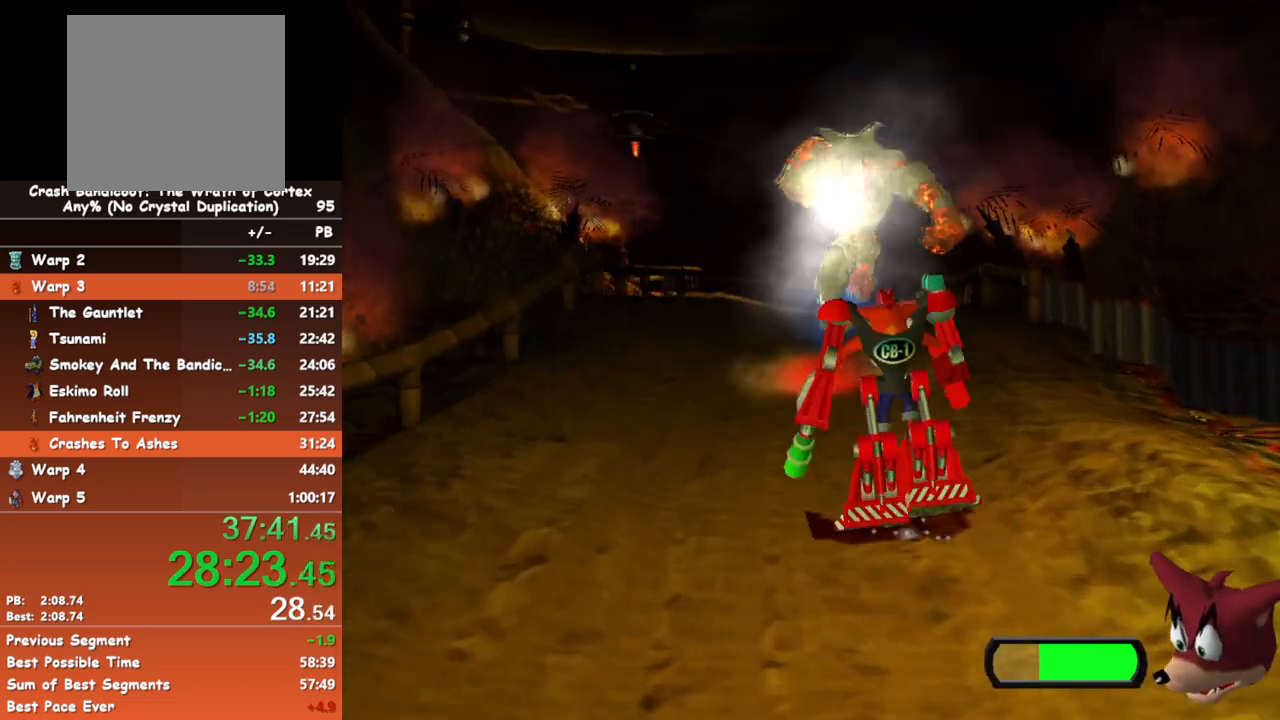
{"buttons": [], "left_stick": "up", "events": []}
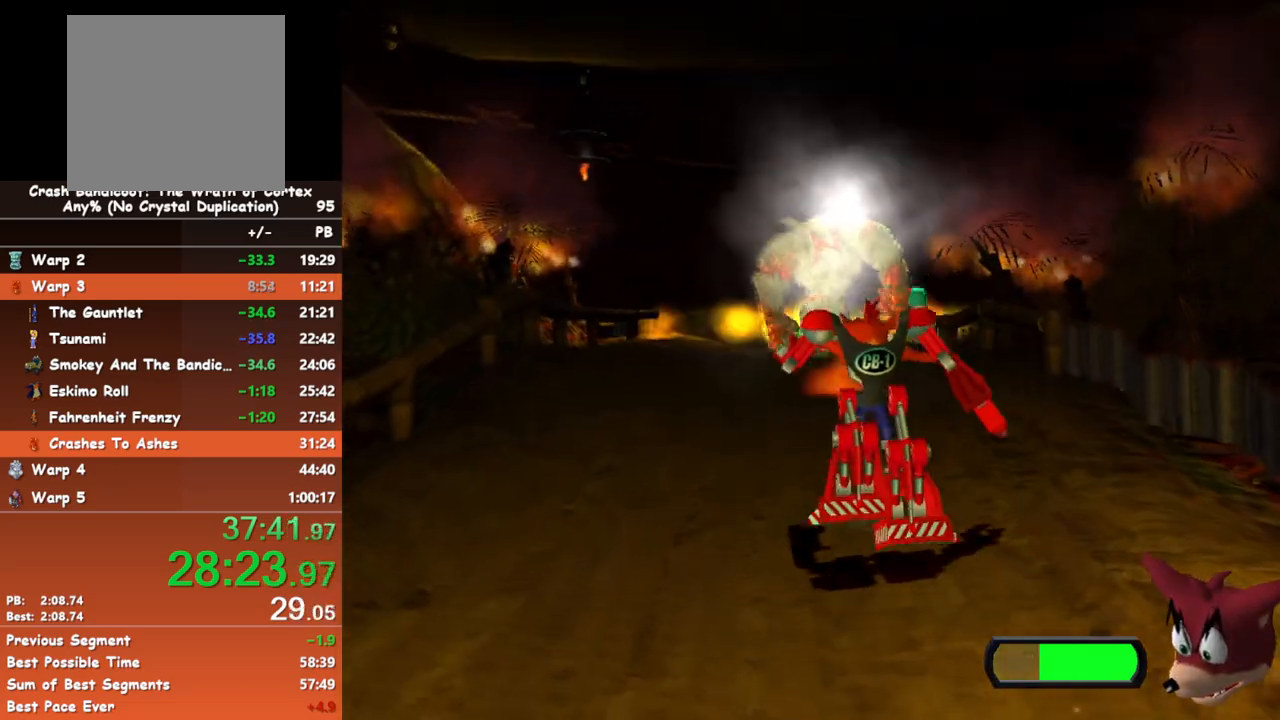
{"buttons": [], "left_stick": "up", "events": [[133, "A", "down"], [233, "A", "up"]]}
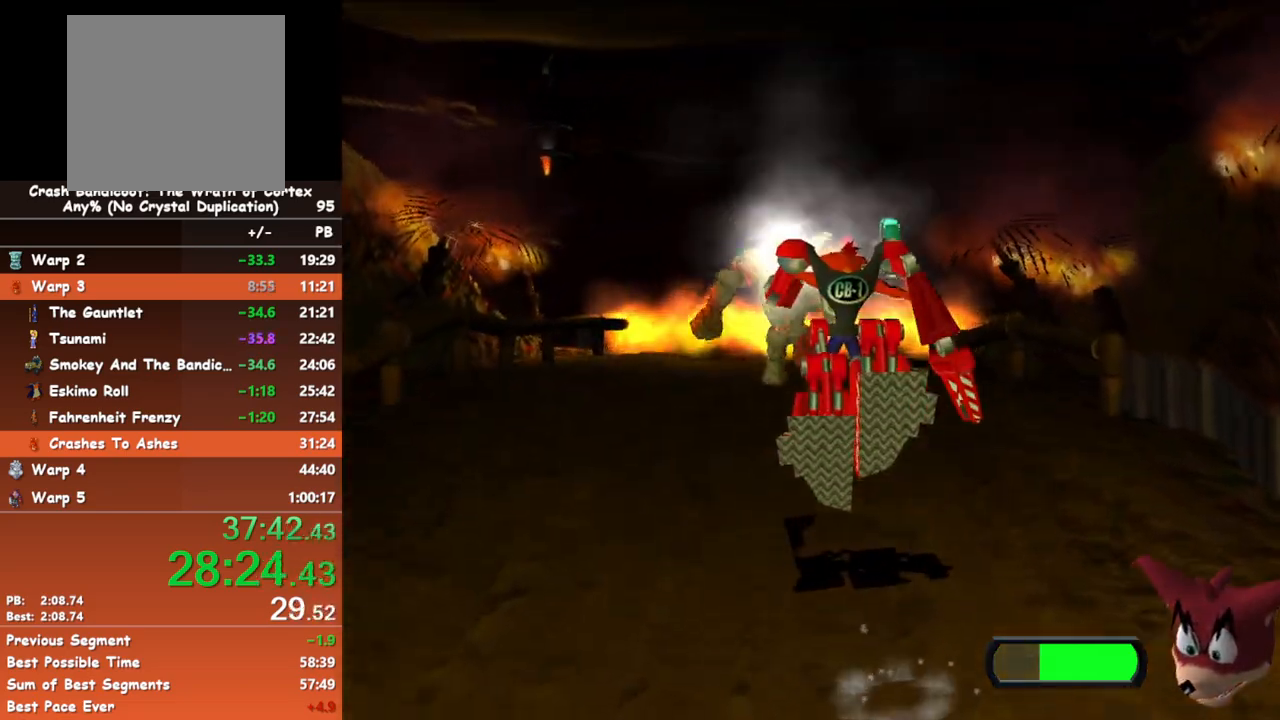
{"buttons": [], "left_stick": "up", "events": [[383, "A", "down"], [500, "A", "up"]]}
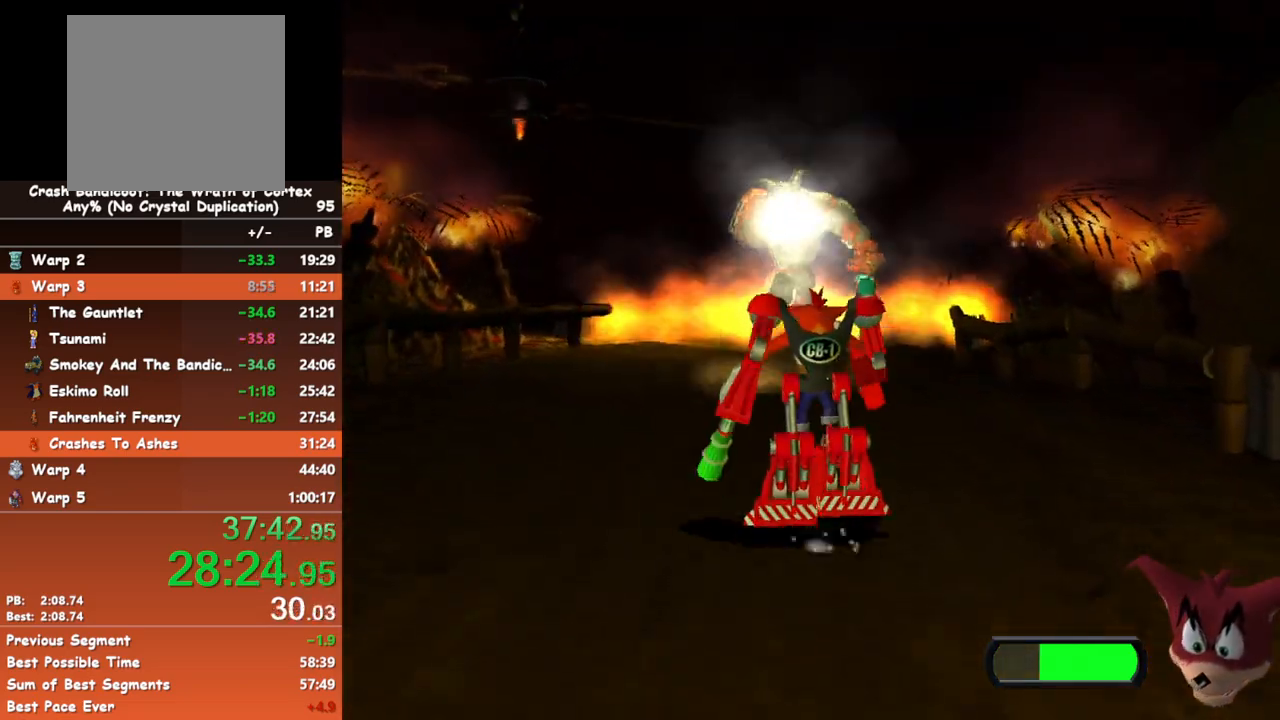
{"buttons": [], "left_stick": "up", "events": []}
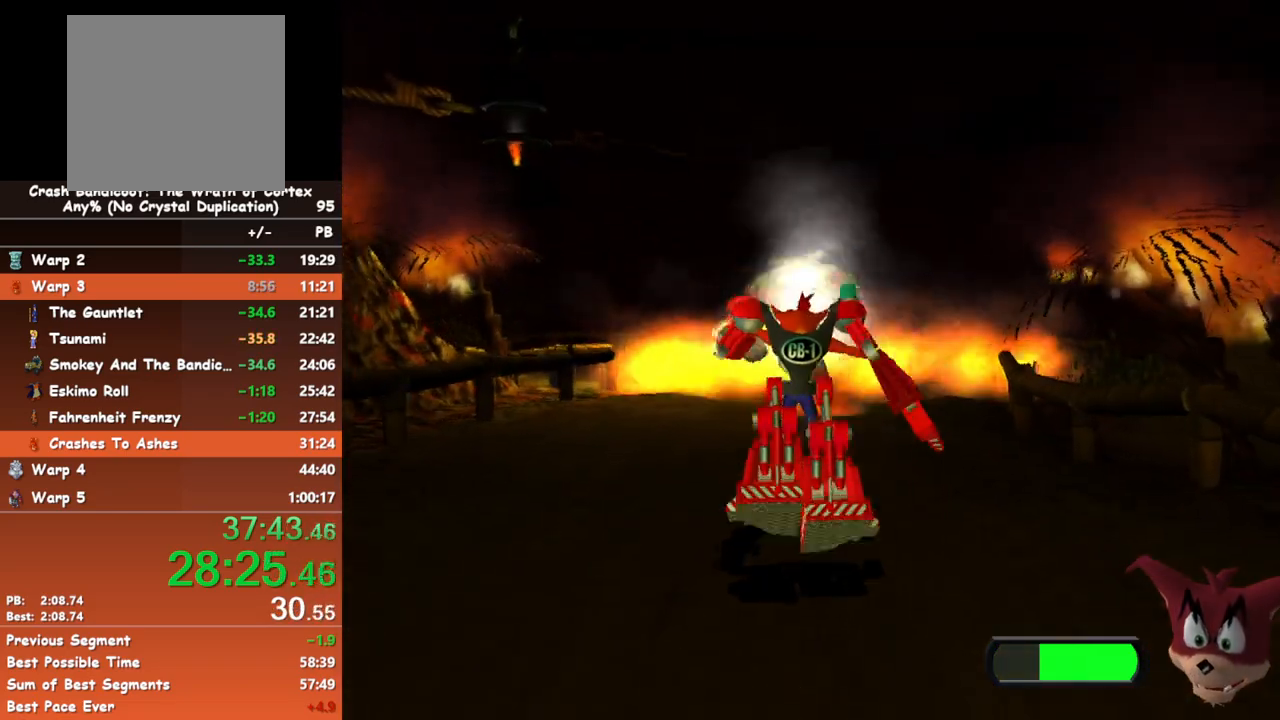
{"buttons": [], "left_stick": "up", "events": [[50, "A", "down"], [167, "A", "up"]]}
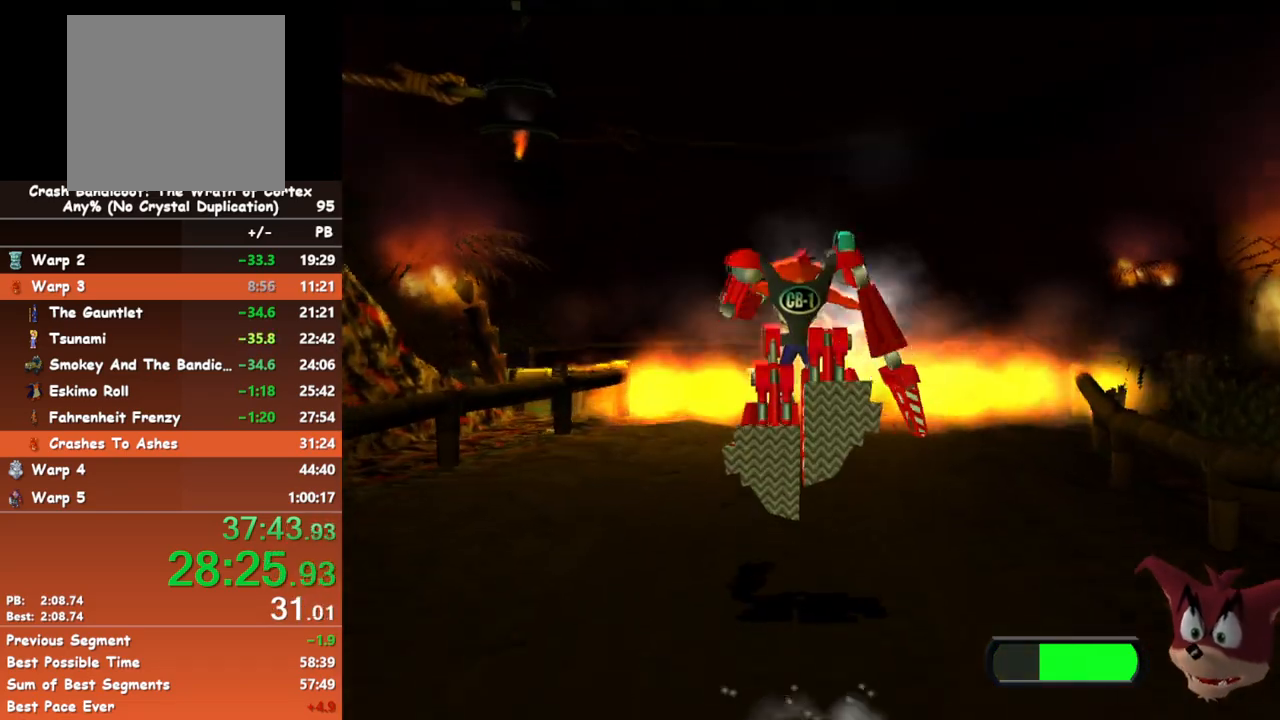
{"buttons": [], "left_stick": "up", "events": []}
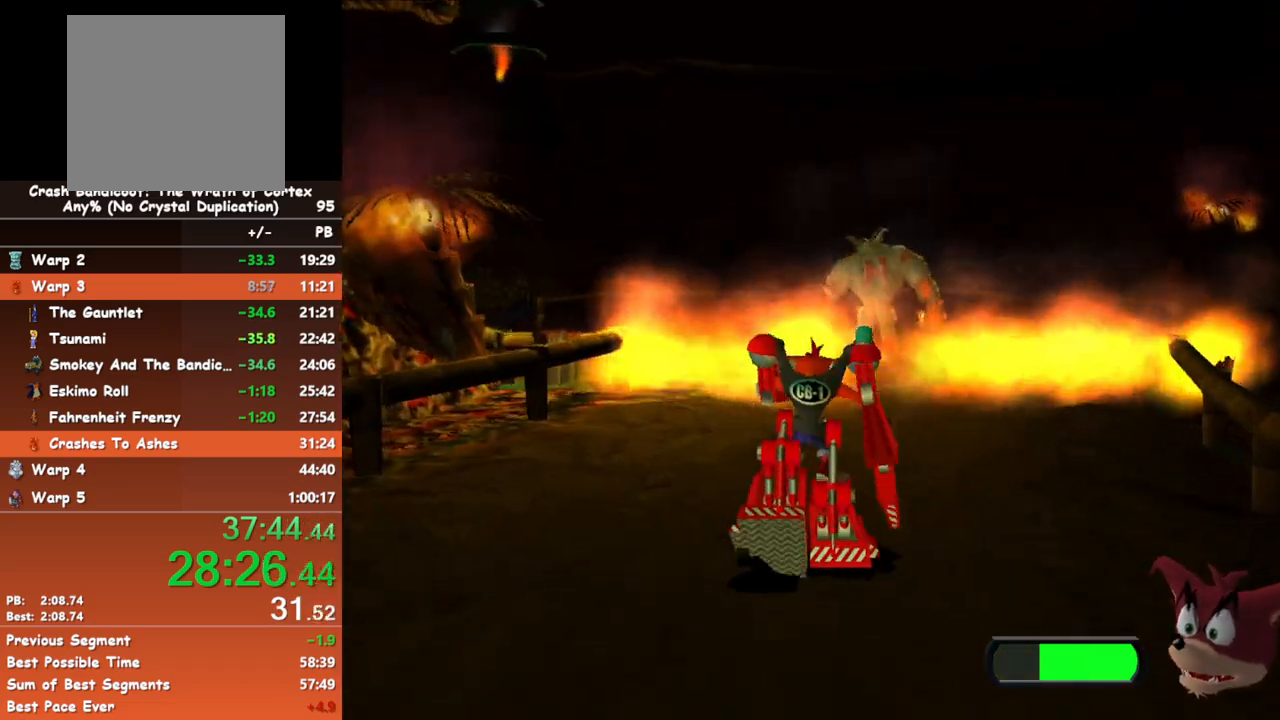
{"buttons": [], "left_stick": "up", "events": []}
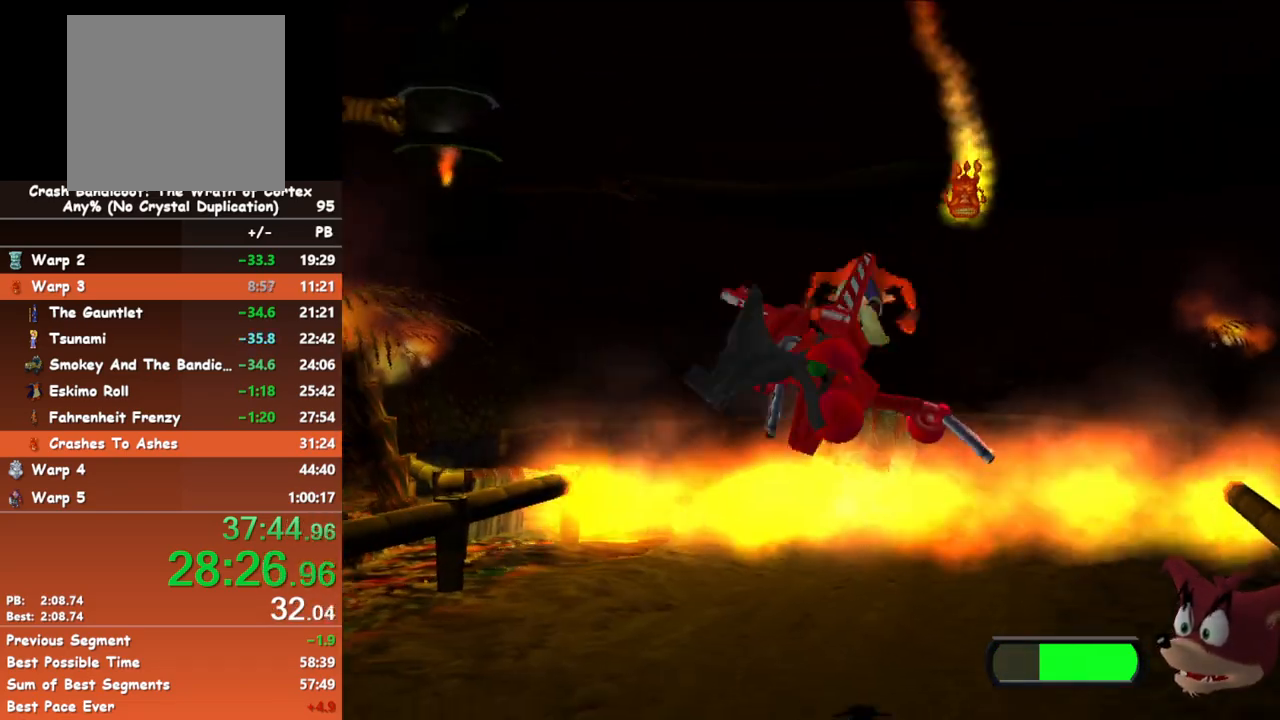
{"buttons": [], "left_stick": "center", "events": [[83, "left_stick", "center"]]}
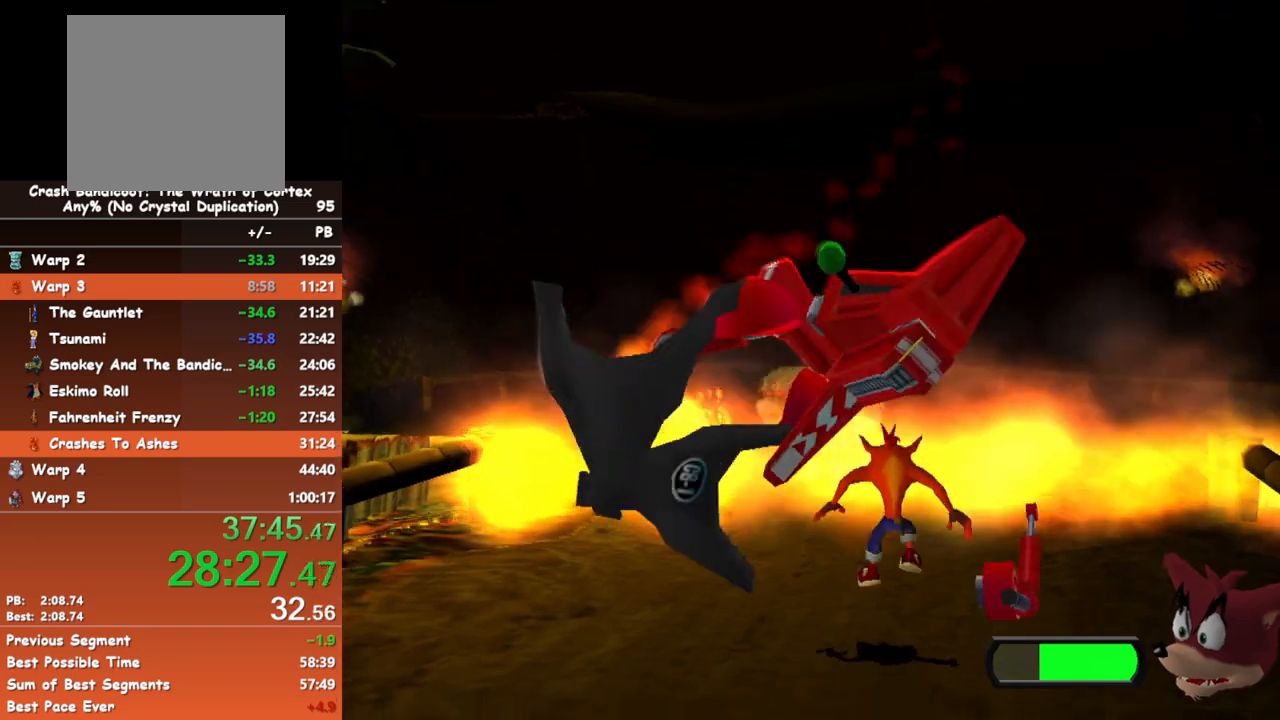
{"buttons": [], "left_stick": "center", "events": []}
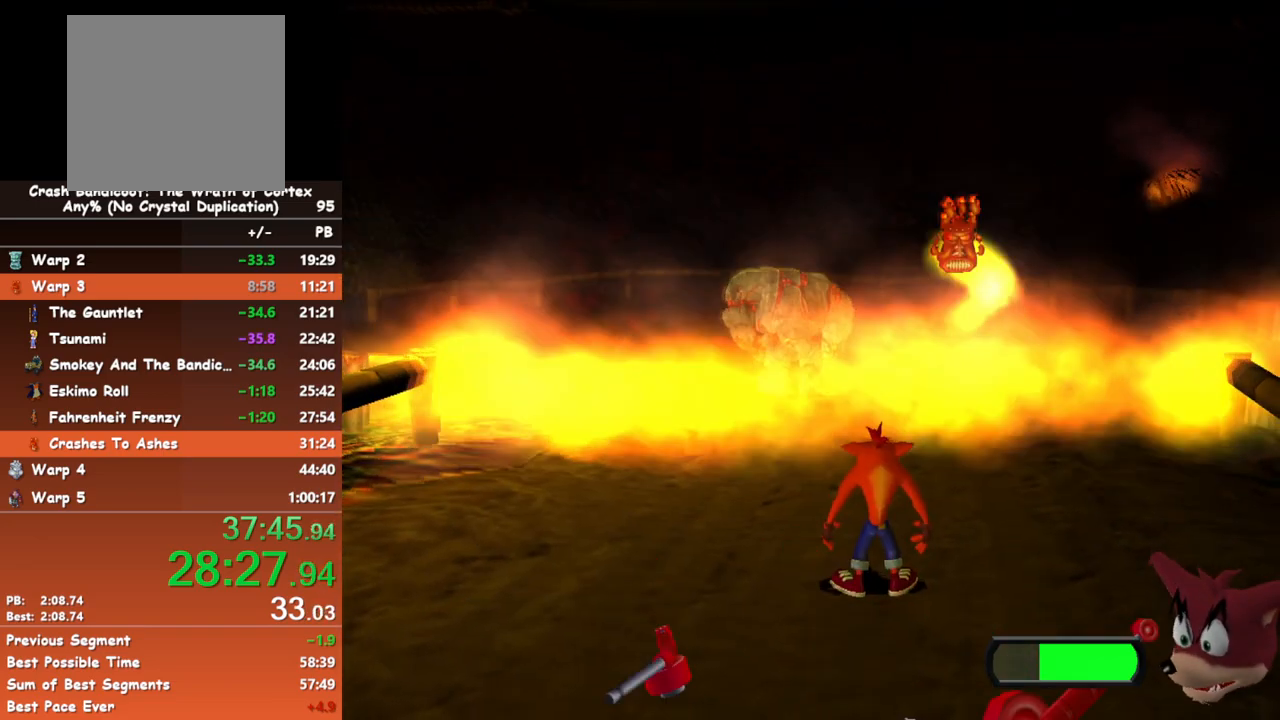
{"buttons": [], "left_stick": "center", "events": []}
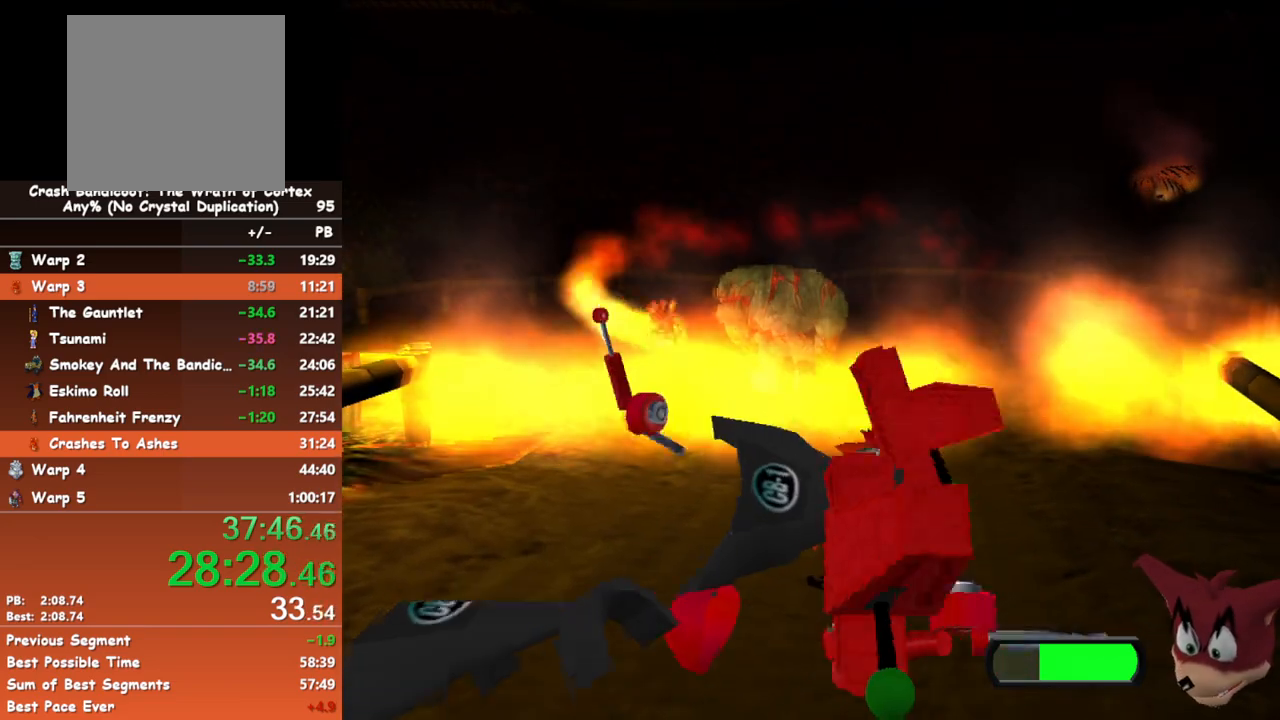
{"buttons": [], "left_stick": "center", "events": []}
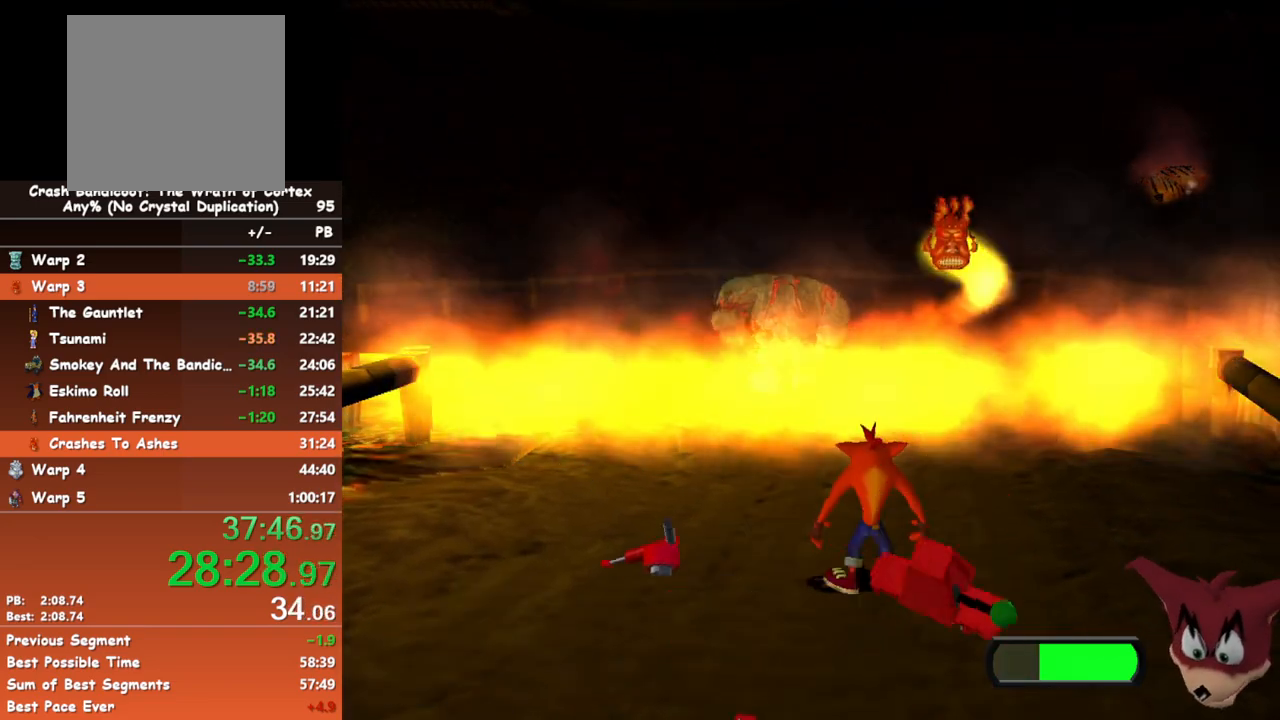
{"buttons": [], "left_stick": "down", "events": [[500, "left_stick", "down"]]}
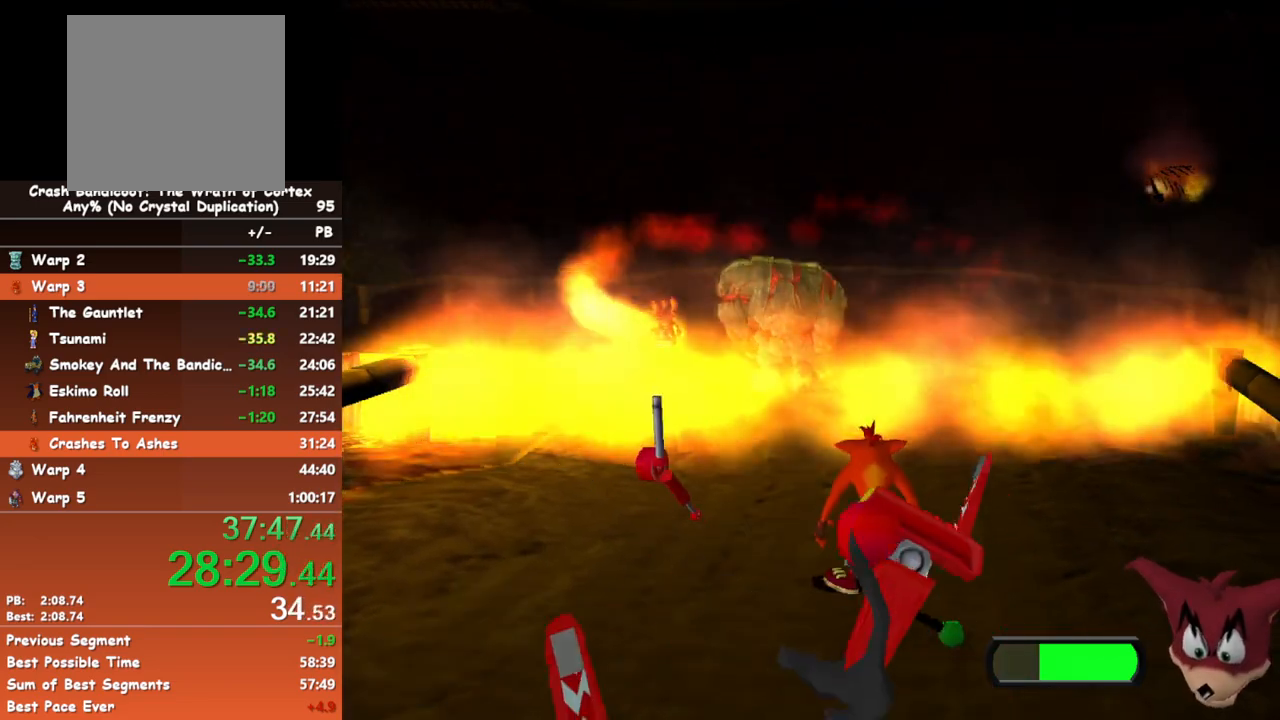
{"buttons": [], "left_stick": "down", "events": []}
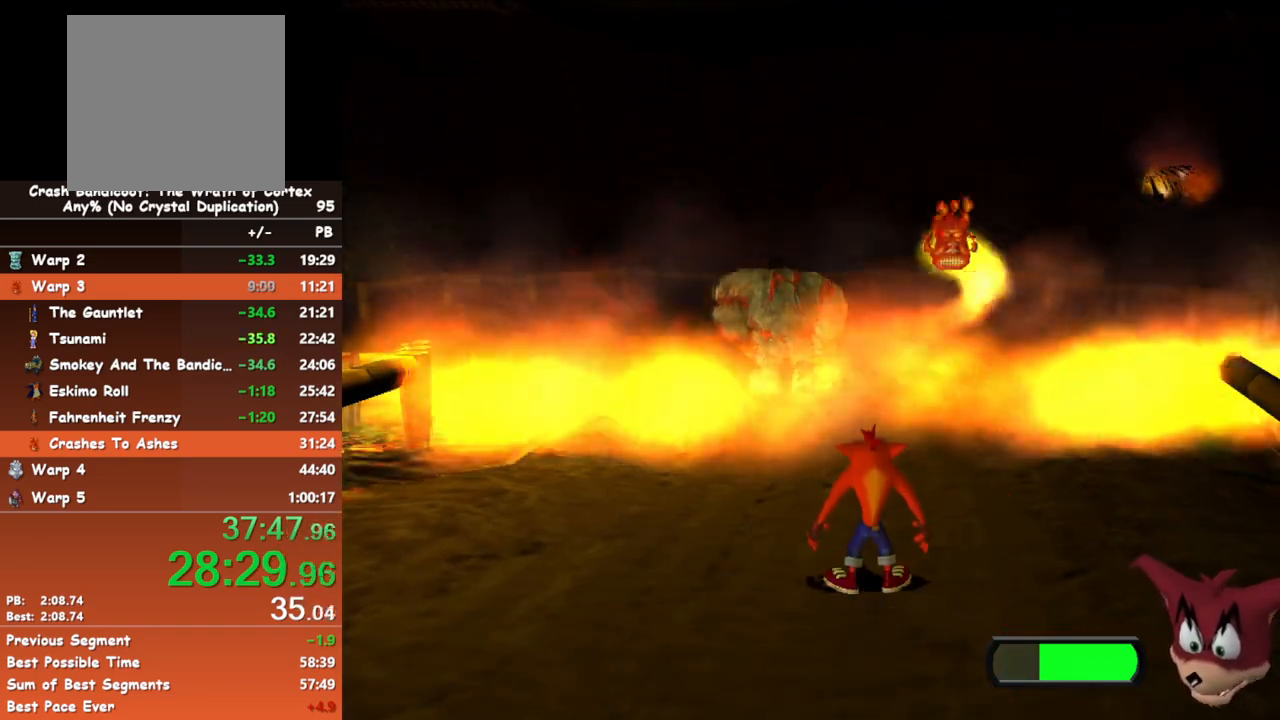
{"buttons": [], "left_stick": "down", "events": []}
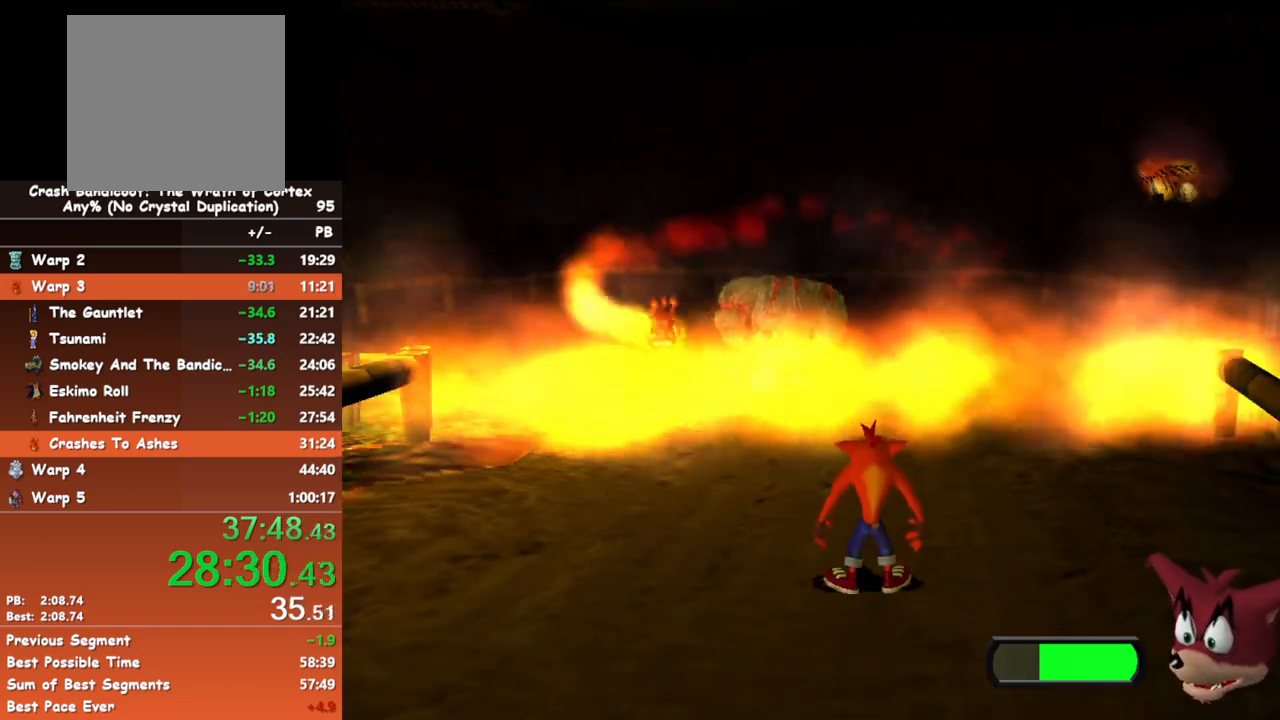
{"buttons": [], "left_stick": "down", "events": []}
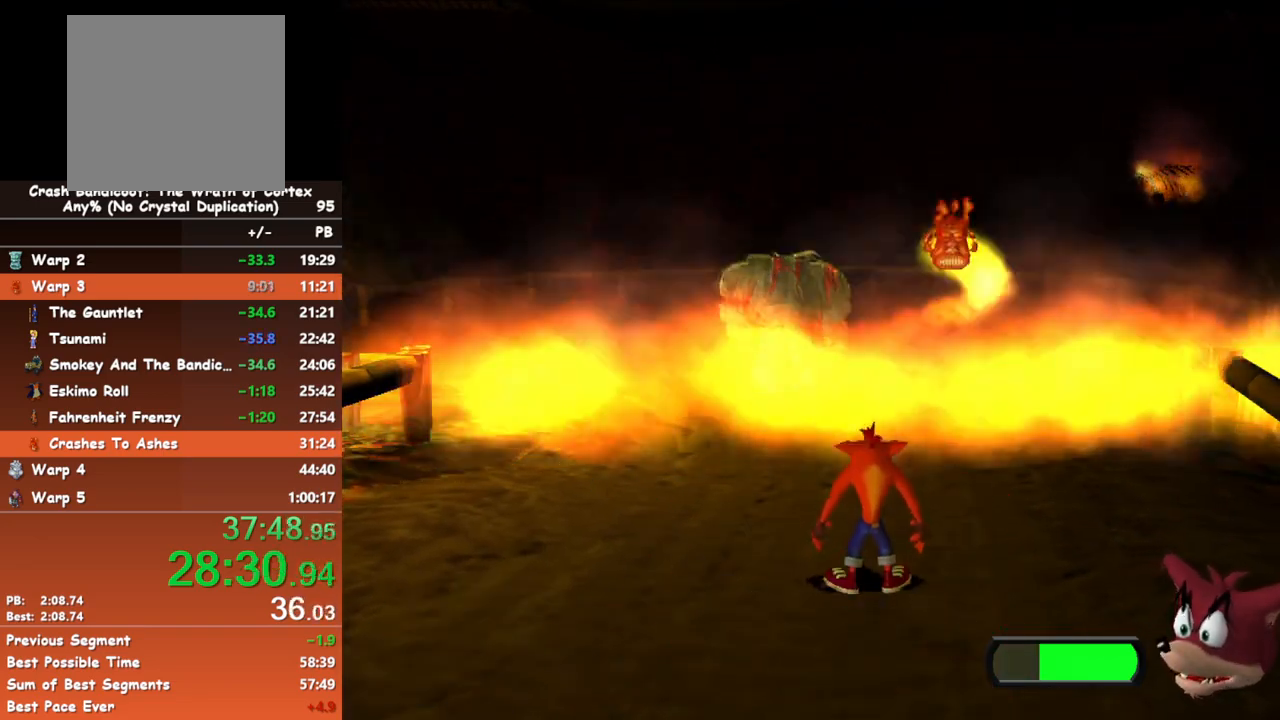
{"buttons": [], "left_stick": "down", "events": []}